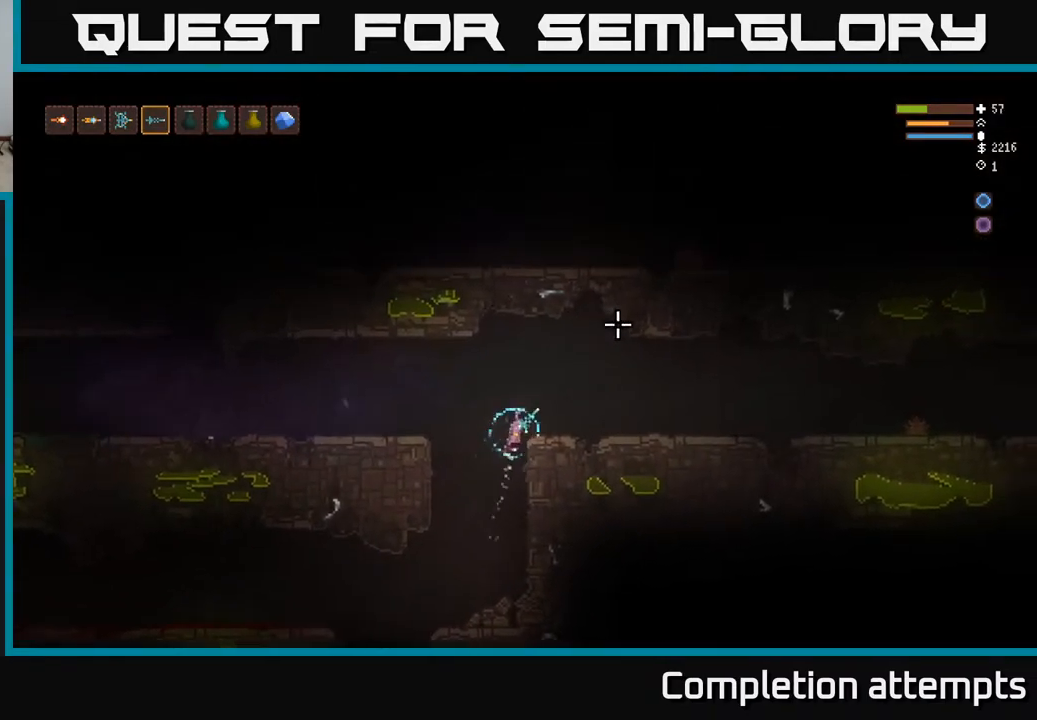
Gameplay with a controller (Xbox layout); each line is a JSON object with the inputs held at the frame after it. "events" lists button and stick changes between this image and that frame as [ms after this image, input, new state], when the widget could be followed in between.
{"buttons": [], "left_stick": "right", "right_stick": "up-right", "events": [[150, "right_stick", "center"], [317, "L2", "up"], [333, "right_stick", "up-right"]]}
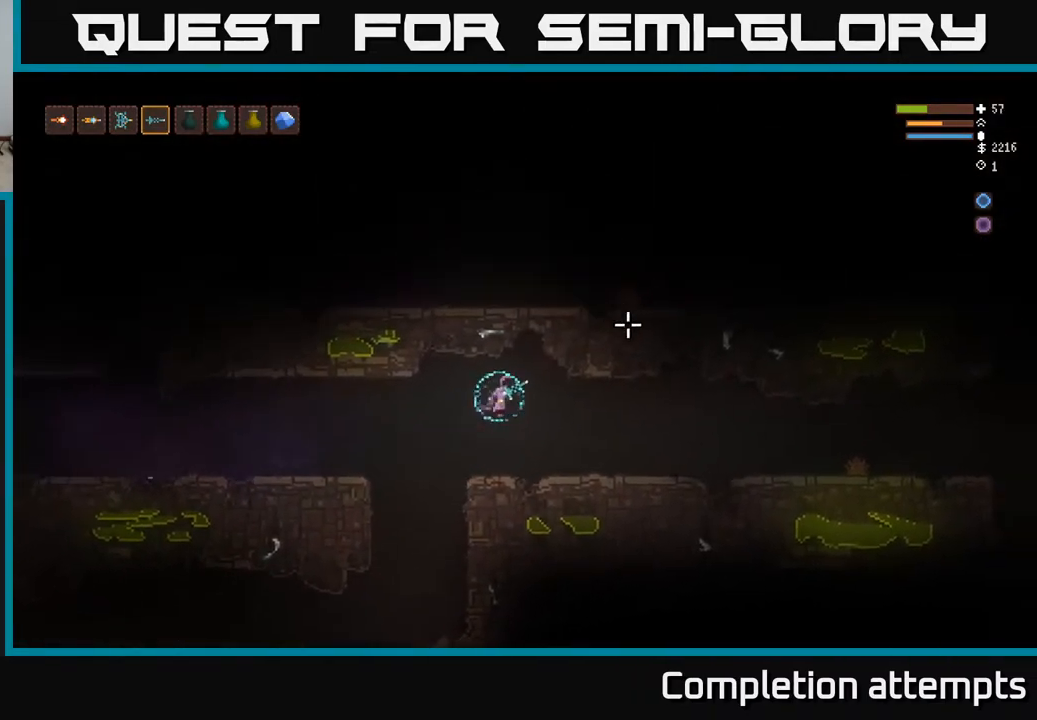
{"buttons": [], "left_stick": "right", "right_stick": "right", "events": [[50, "right_stick", "right"]]}
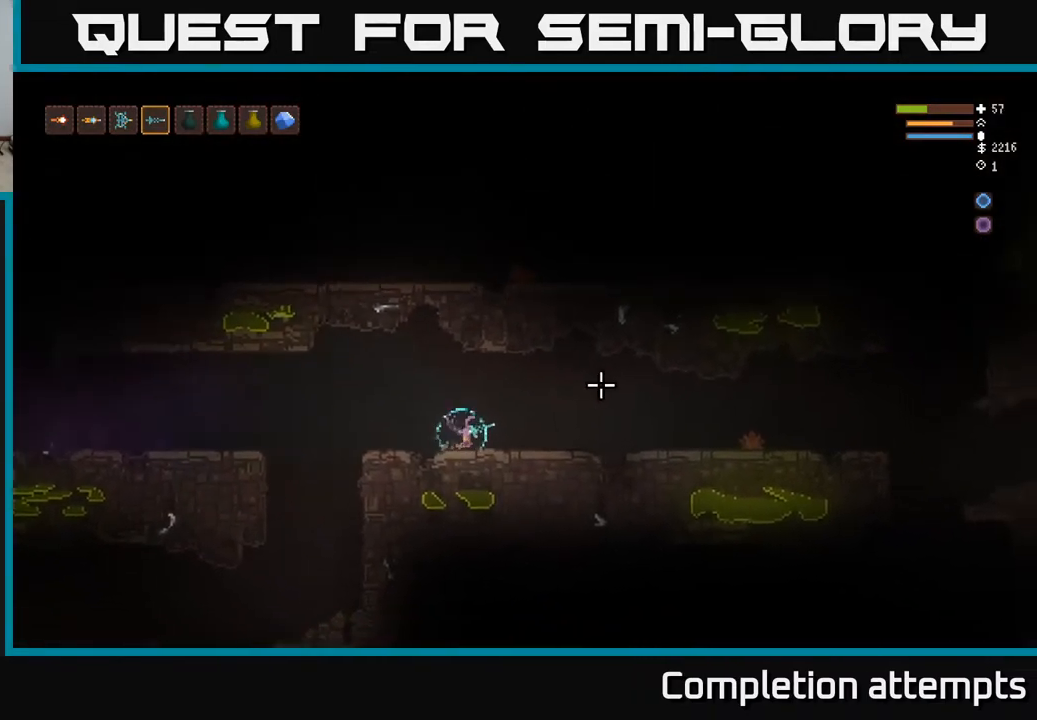
{"buttons": ["L2"], "left_stick": "right", "right_stick": "up-right", "events": [[383, "right_stick", "up-right"], [467, "L2", "down"]]}
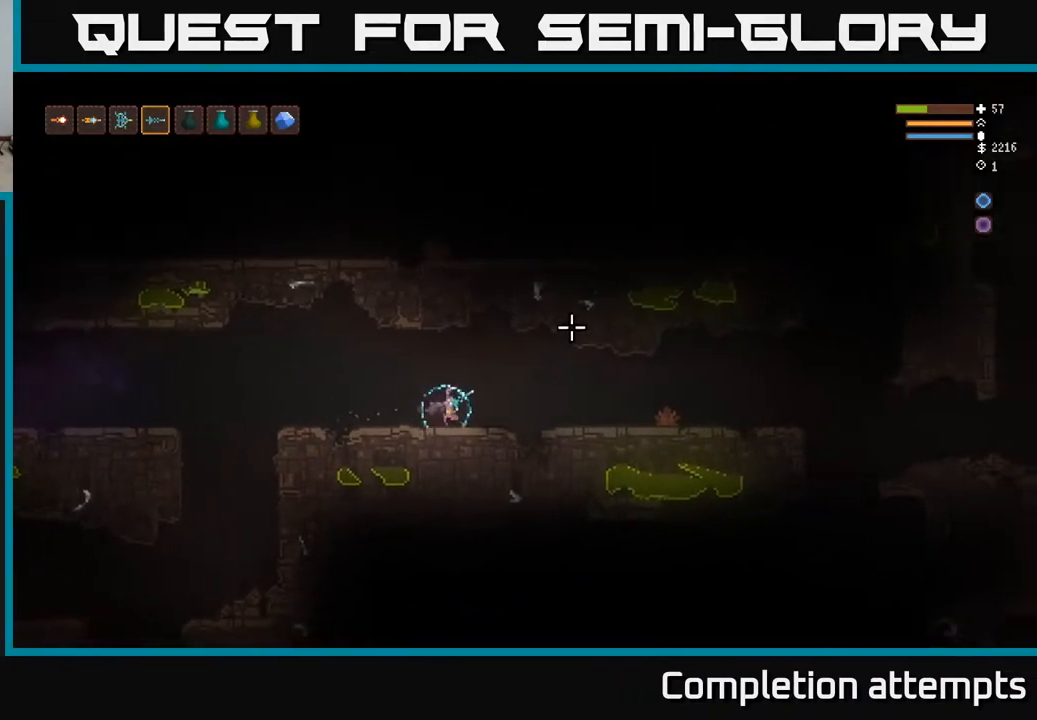
{"buttons": [], "left_stick": "right", "right_stick": "up-right", "events": [[133, "L2", "up"]]}
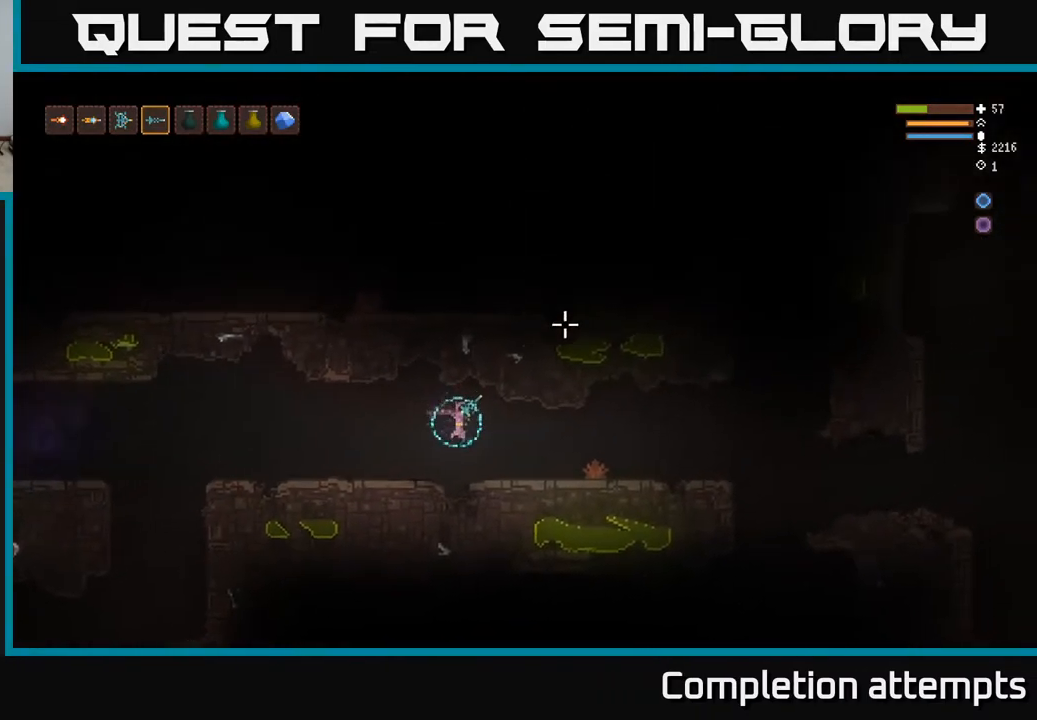
{"buttons": [], "left_stick": "right", "right_stick": "up-right", "events": [[250, "L2", "down"], [350, "L2", "up"]]}
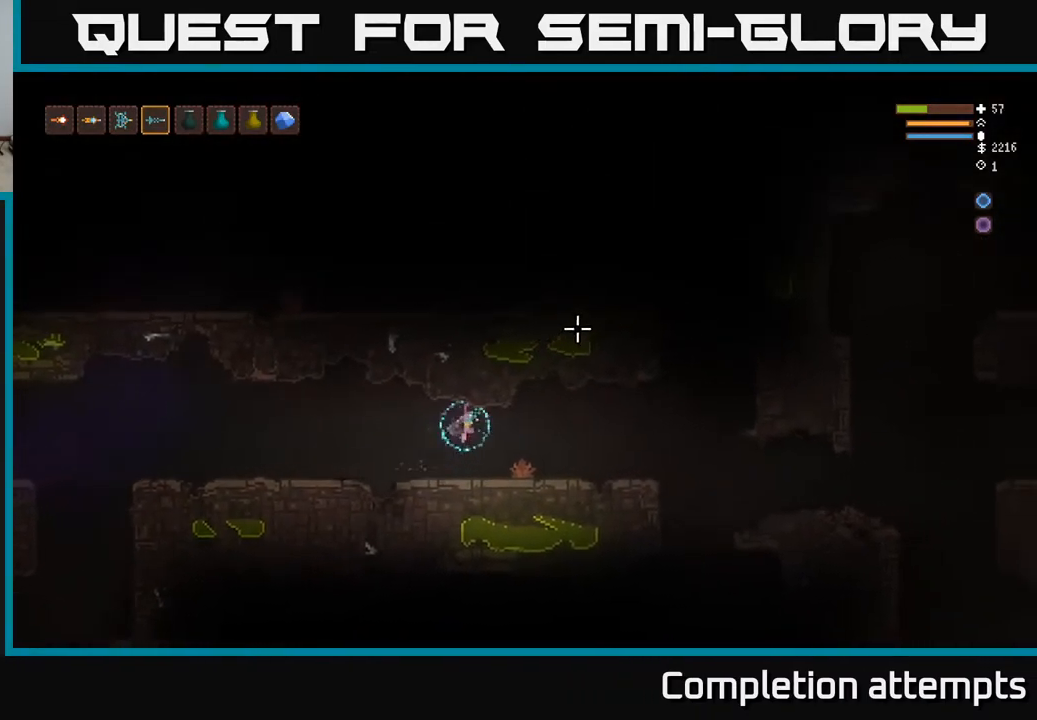
{"buttons": [], "left_stick": "right", "right_stick": "up-right", "events": []}
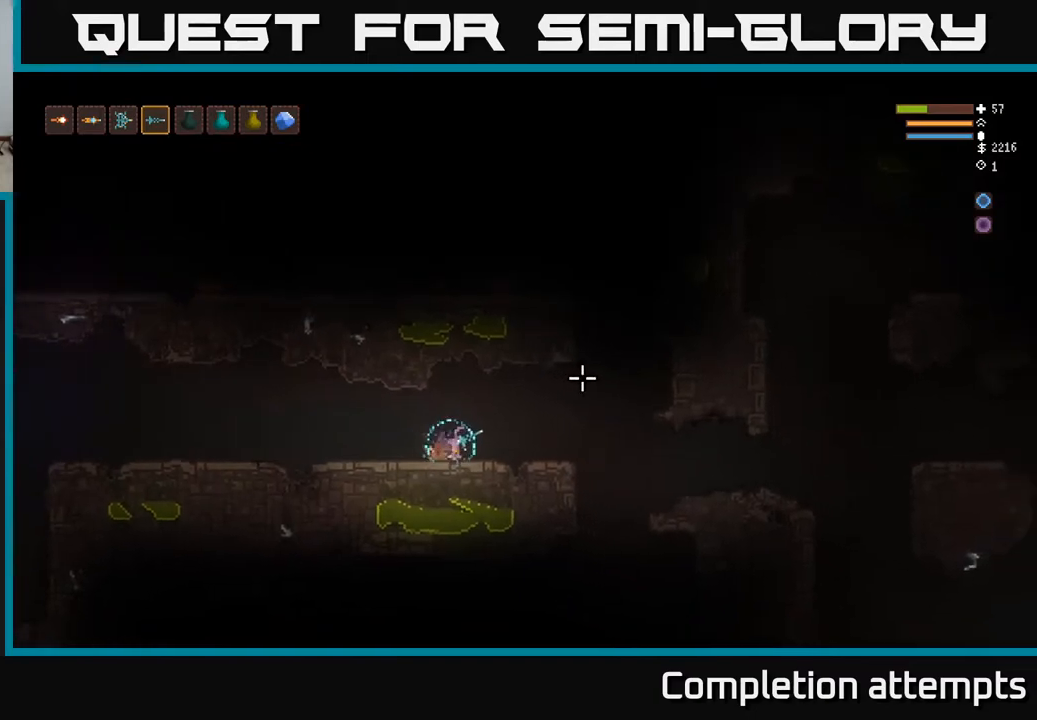
{"buttons": [], "left_stick": "right", "right_stick": "right", "events": [[183, "right_stick", "right"]]}
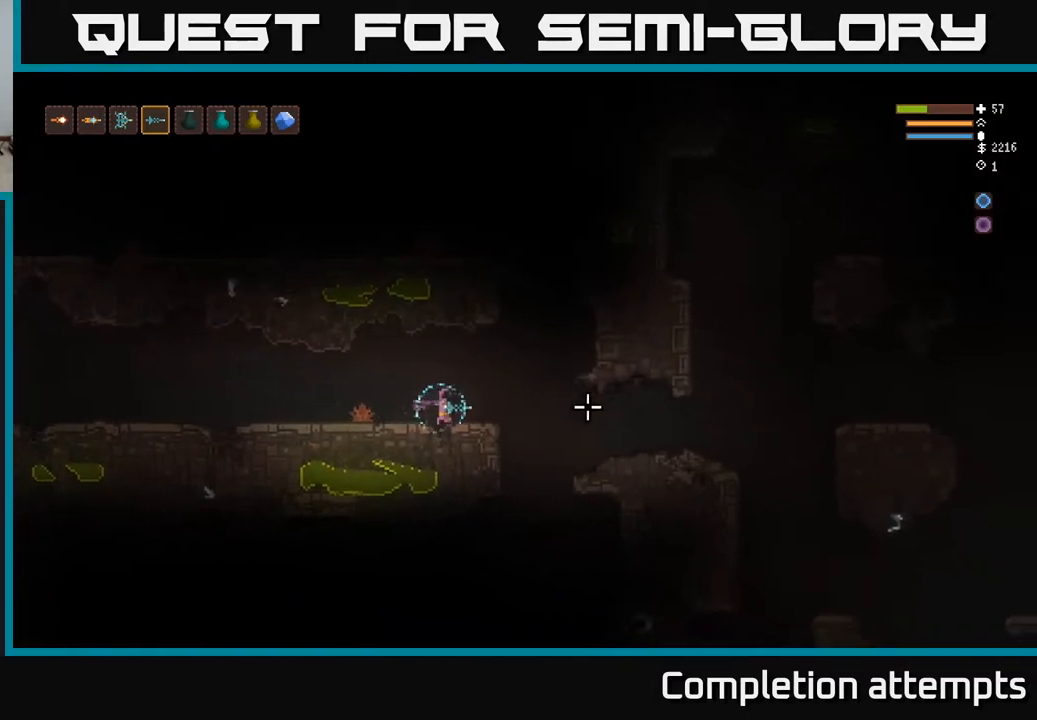
{"buttons": ["L2"], "left_stick": "right", "right_stick": "right", "events": [[467, "L2", "down"]]}
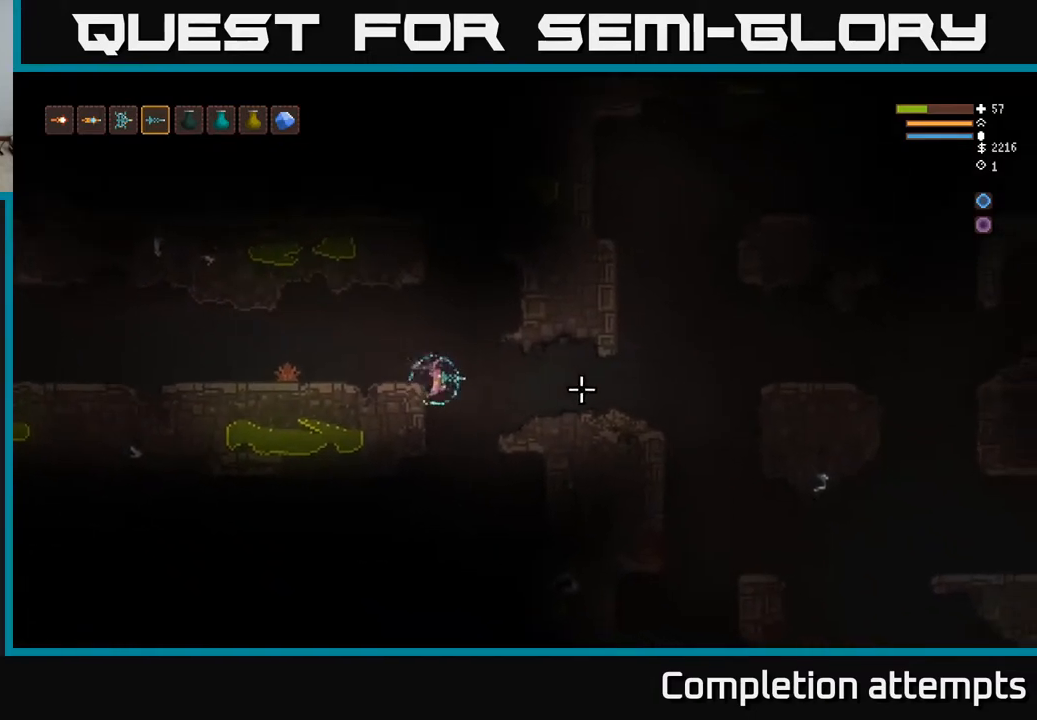
{"buttons": ["L2"], "left_stick": "right", "right_stick": "right", "events": [[83, "L2", "up"], [400, "L2", "down"]]}
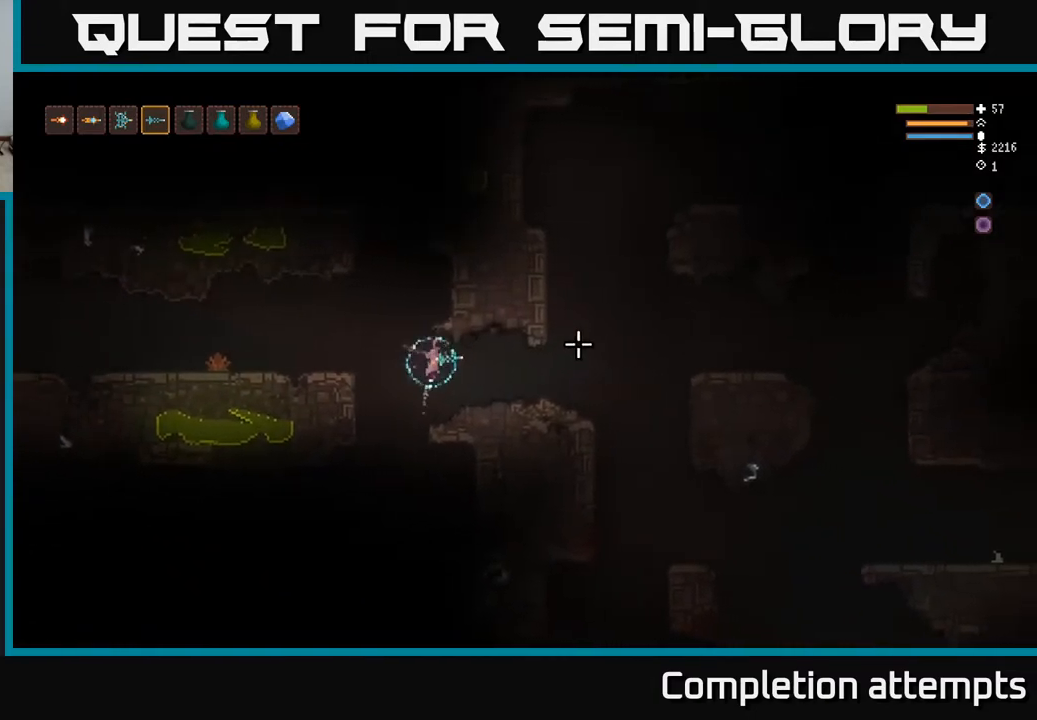
{"buttons": [], "left_stick": "right", "right_stick": "right", "events": [[17, "L2", "up"]]}
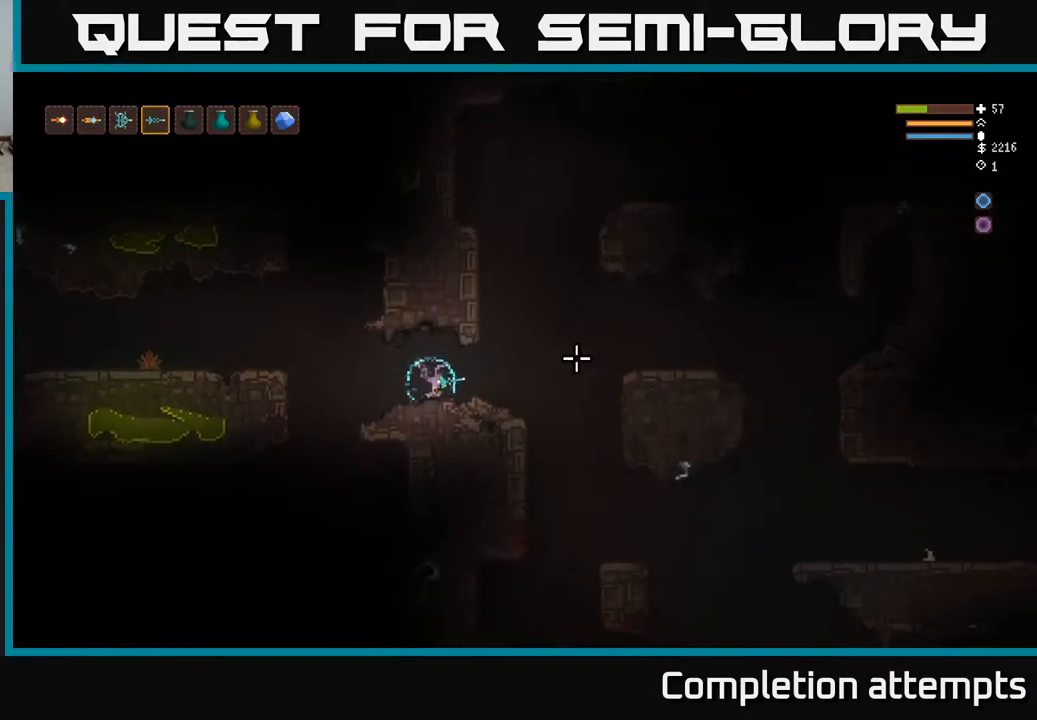
{"buttons": [], "left_stick": "right", "right_stick": "right", "events": []}
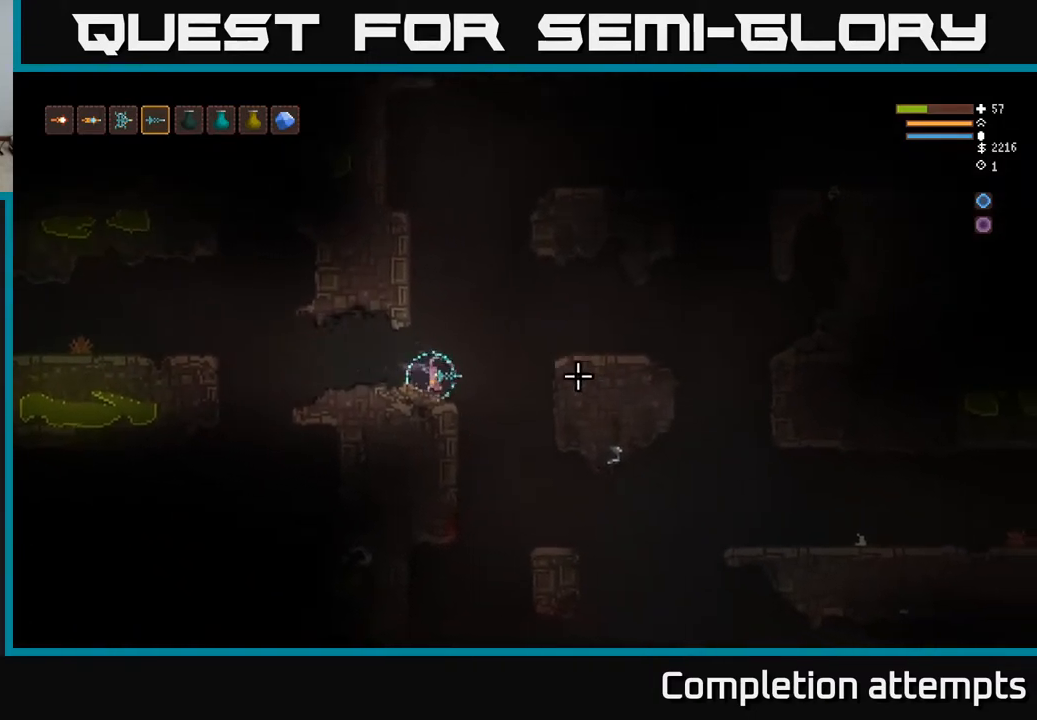
{"buttons": [], "left_stick": "right", "right_stick": "right", "events": []}
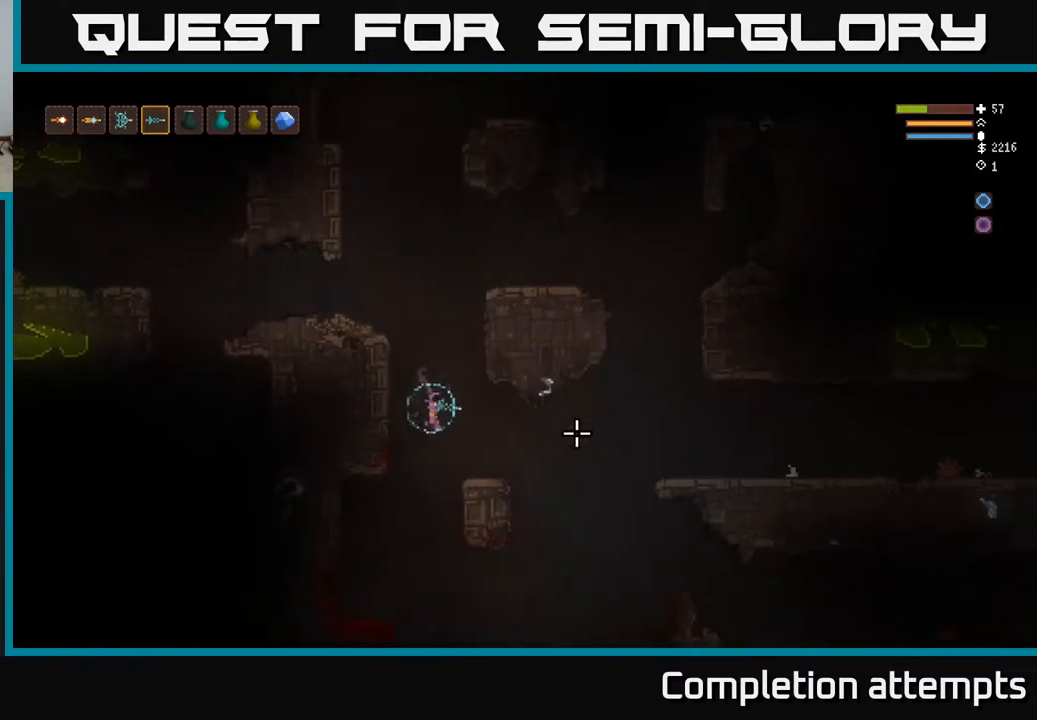
{"buttons": [], "left_stick": "right", "right_stick": "right", "events": [[83, "L2", "down"], [250, "L2", "up"]]}
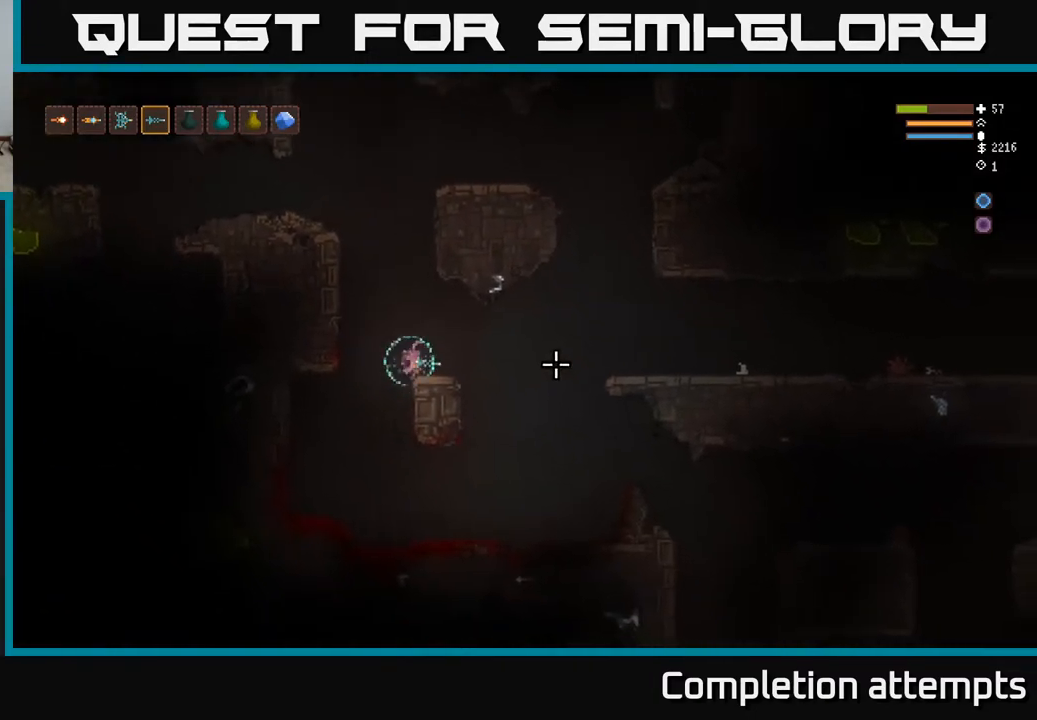
{"buttons": [], "left_stick": "right", "right_stick": "right", "events": [[17, "L2", "down"], [183, "L2", "up"]]}
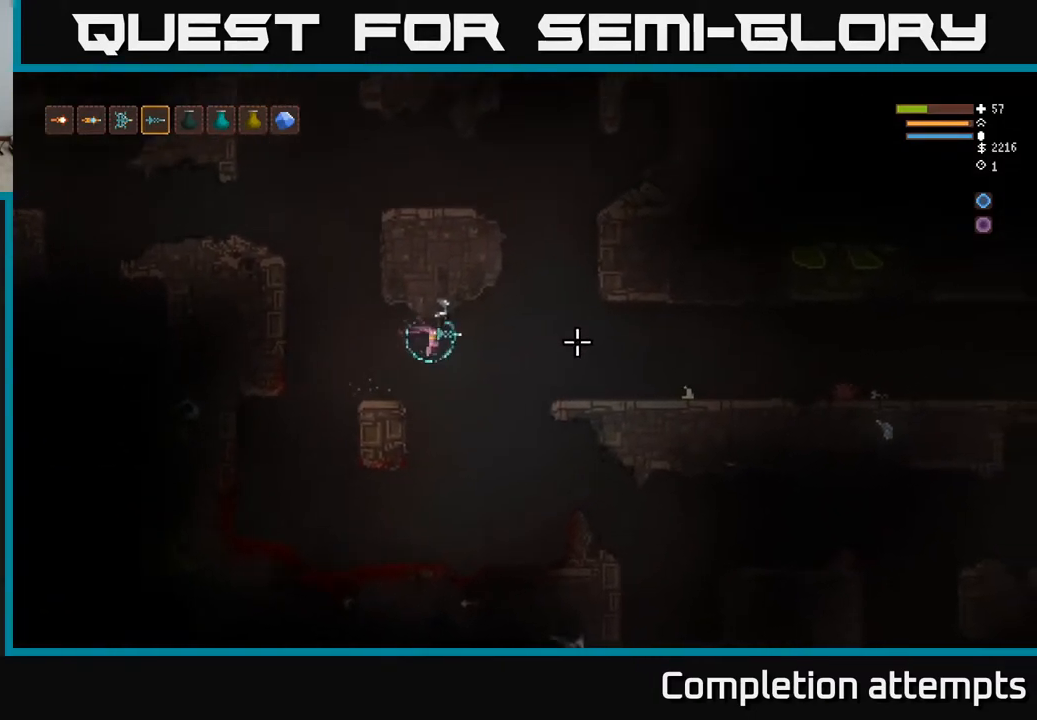
{"buttons": ["L2"], "left_stick": "right", "right_stick": "right", "events": [[117, "L2", "down"], [267, "L2", "up"], [433, "L2", "down"]]}
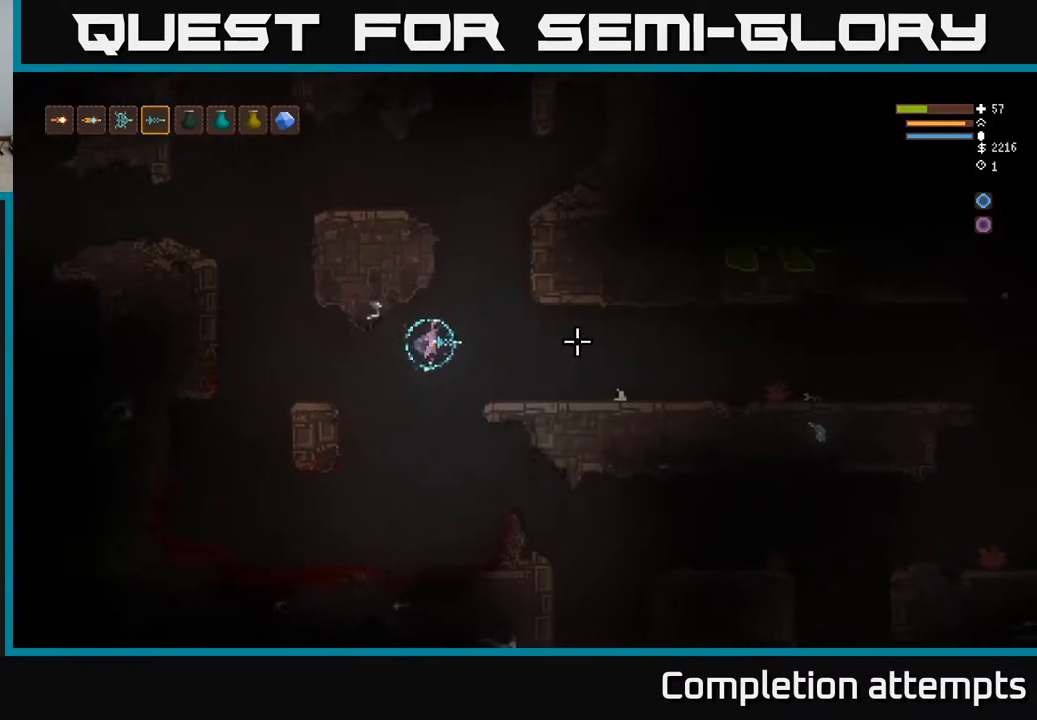
{"buttons": [], "left_stick": "right", "right_stick": "right", "events": [[67, "L2", "up"]]}
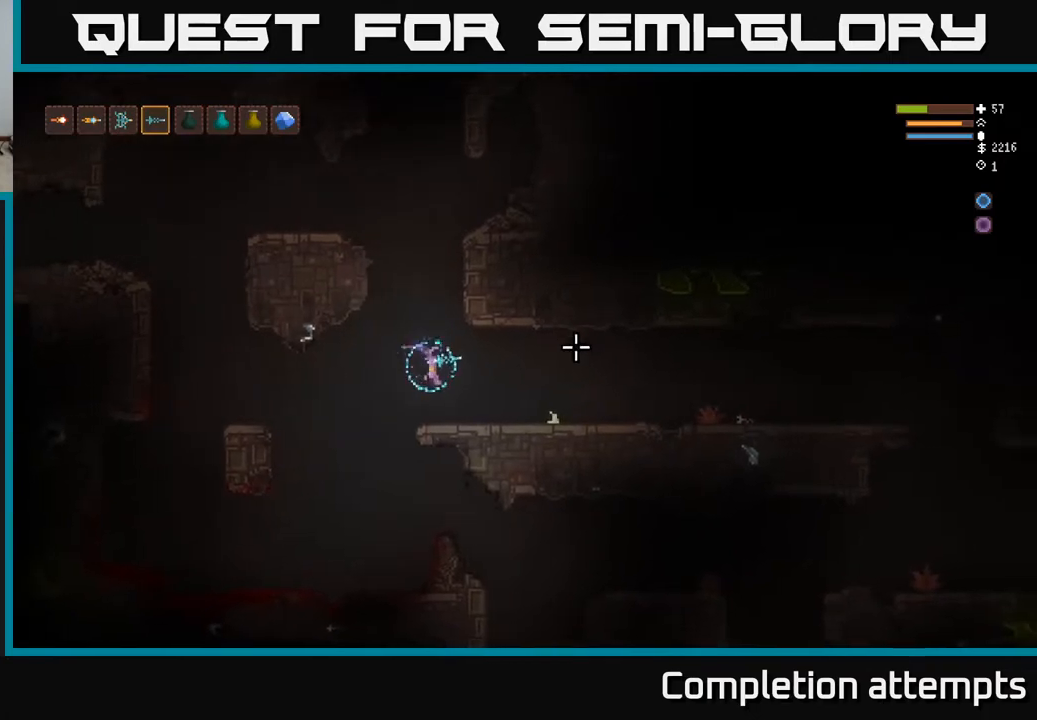
{"buttons": [], "left_stick": "right", "right_stick": "right", "events": [[283, "L2", "down"], [383, "L2", "up"]]}
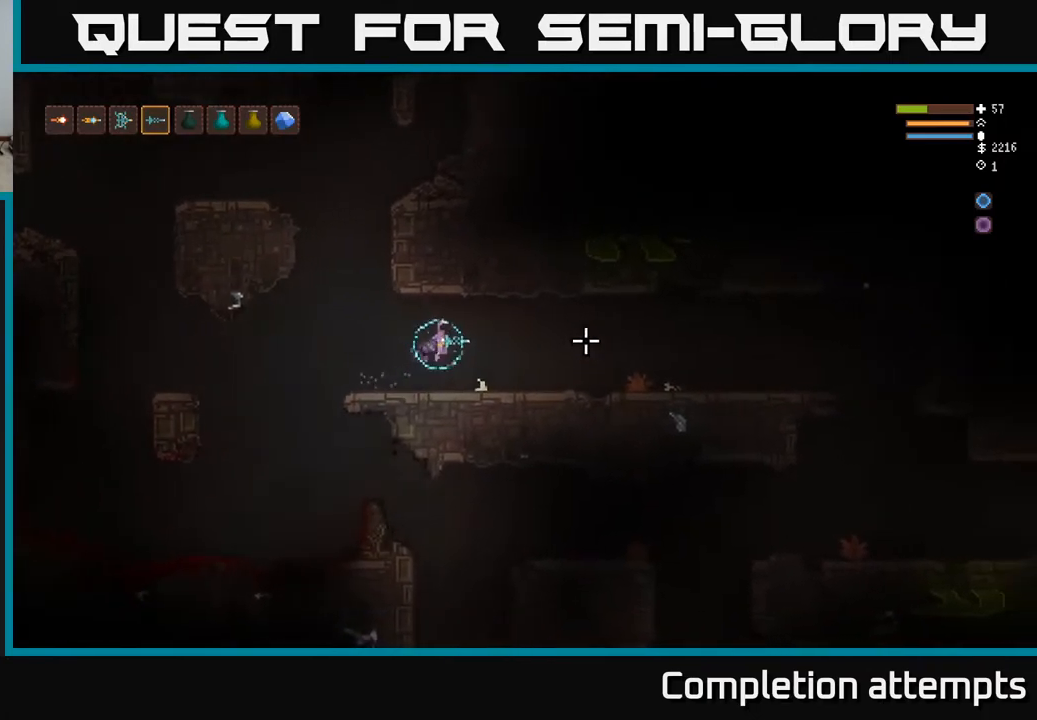
{"buttons": ["L2"], "left_stick": "right", "right_stick": "right", "events": [[467, "L2", "down"]]}
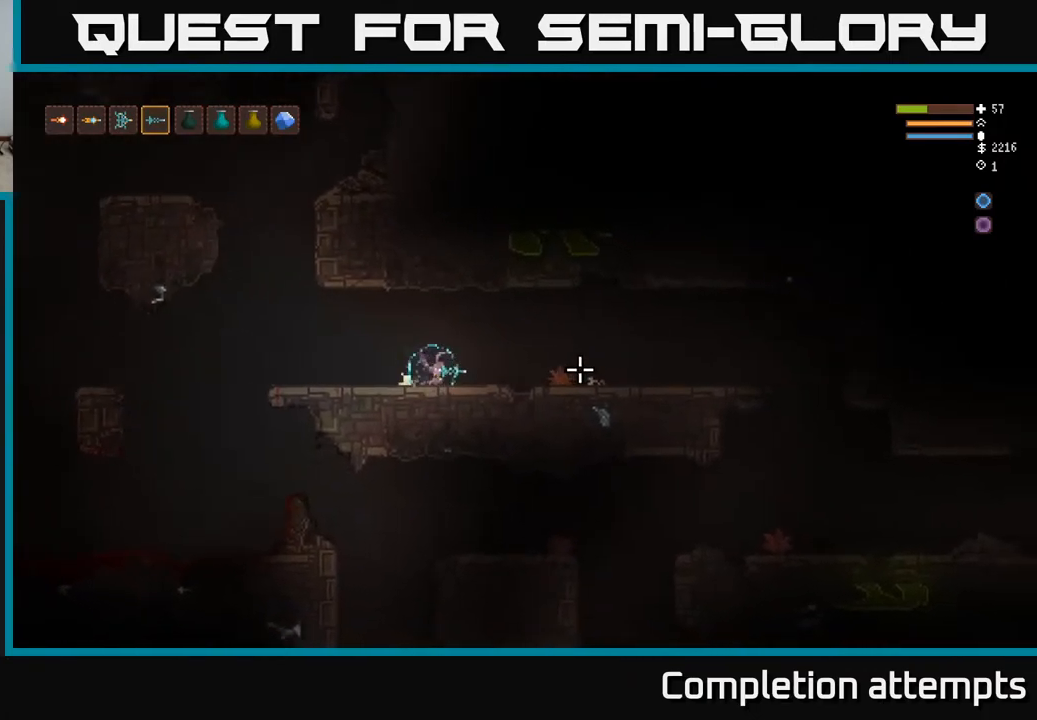
{"buttons": [], "left_stick": "right", "right_stick": "right", "events": [[67, "L2", "up"]]}
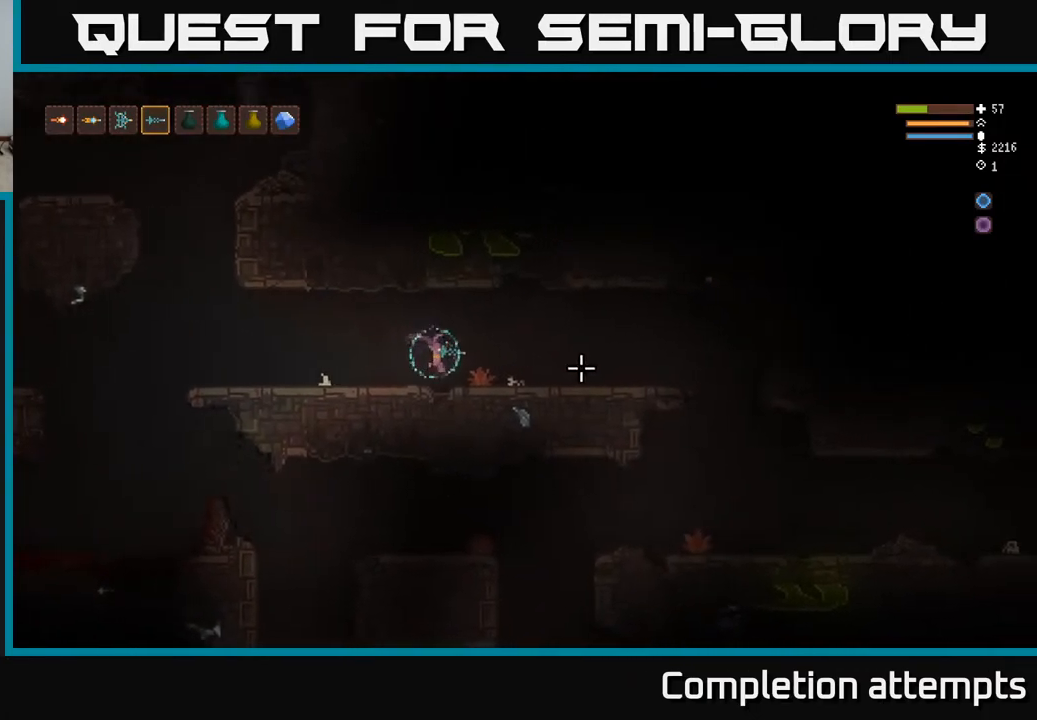
{"buttons": [], "left_stick": "right", "right_stick": "right", "events": [[117, "L2", "down"], [200, "L2", "up"]]}
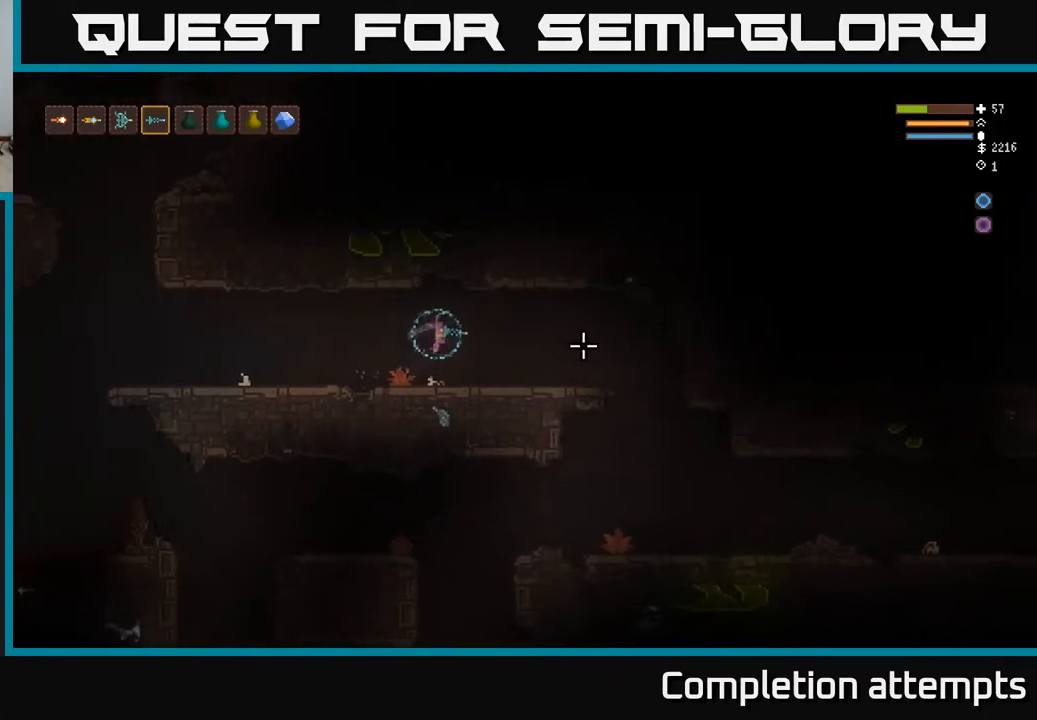
{"buttons": [], "left_stick": "right", "right_stick": "right", "events": [[233, "L2", "down"], [300, "L2", "up"]]}
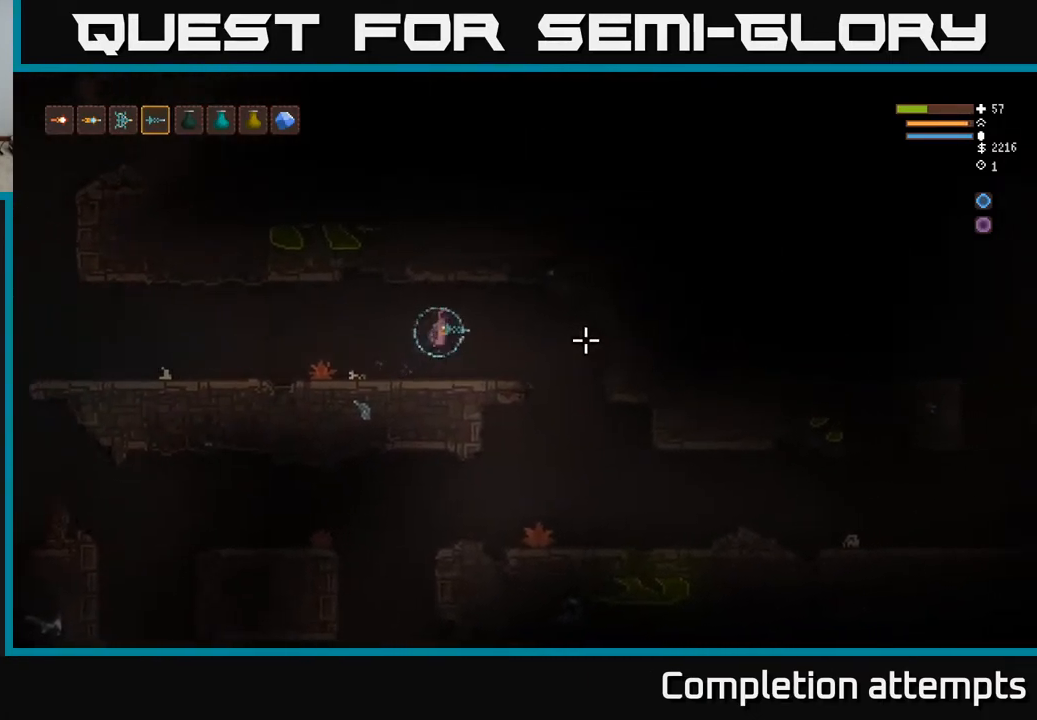
{"buttons": [], "left_stick": "right", "right_stick": "right", "events": []}
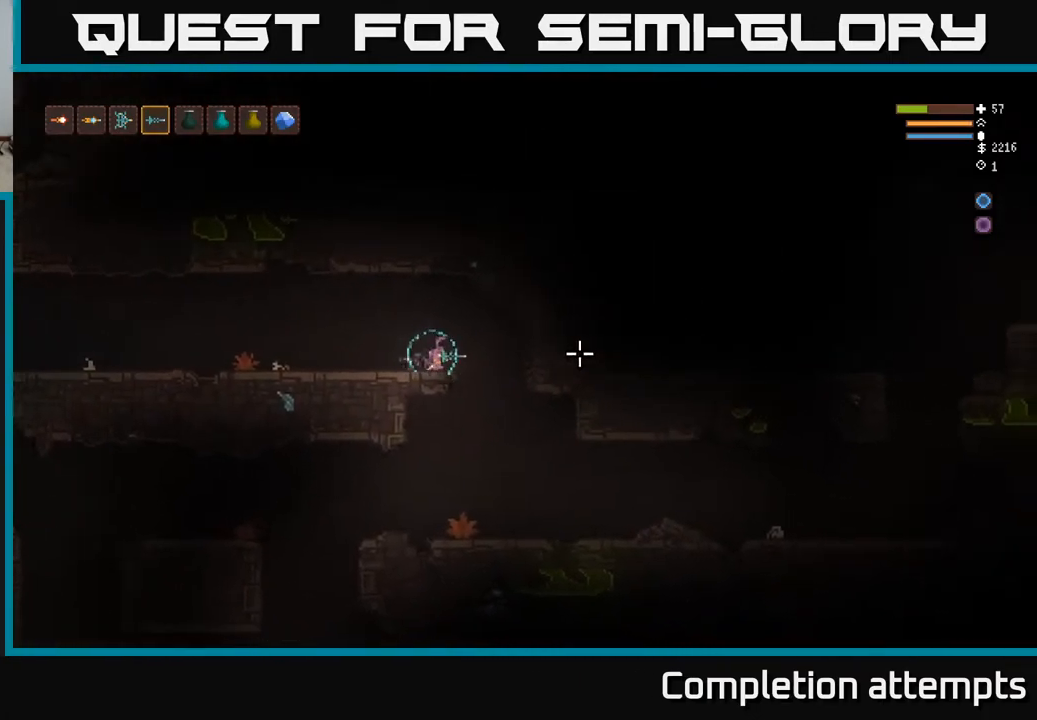
{"buttons": [], "left_stick": "right", "right_stick": "right", "events": []}
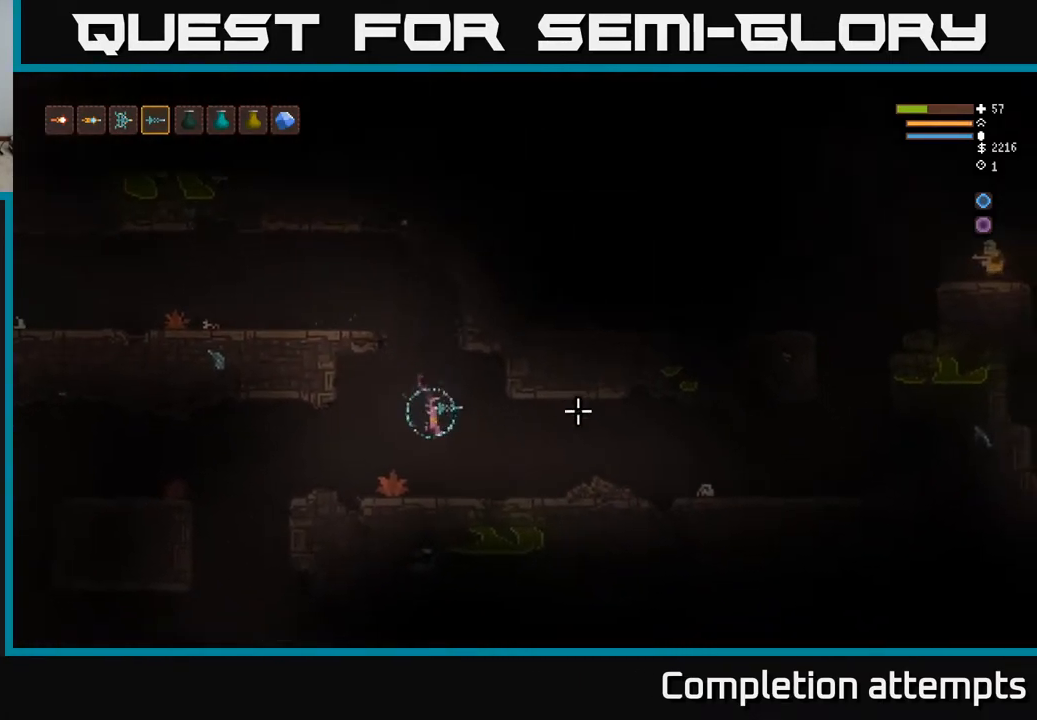
{"buttons": [], "left_stick": "right", "right_stick": "right", "events": [[167, "L2", "down"], [267, "L2", "up"]]}
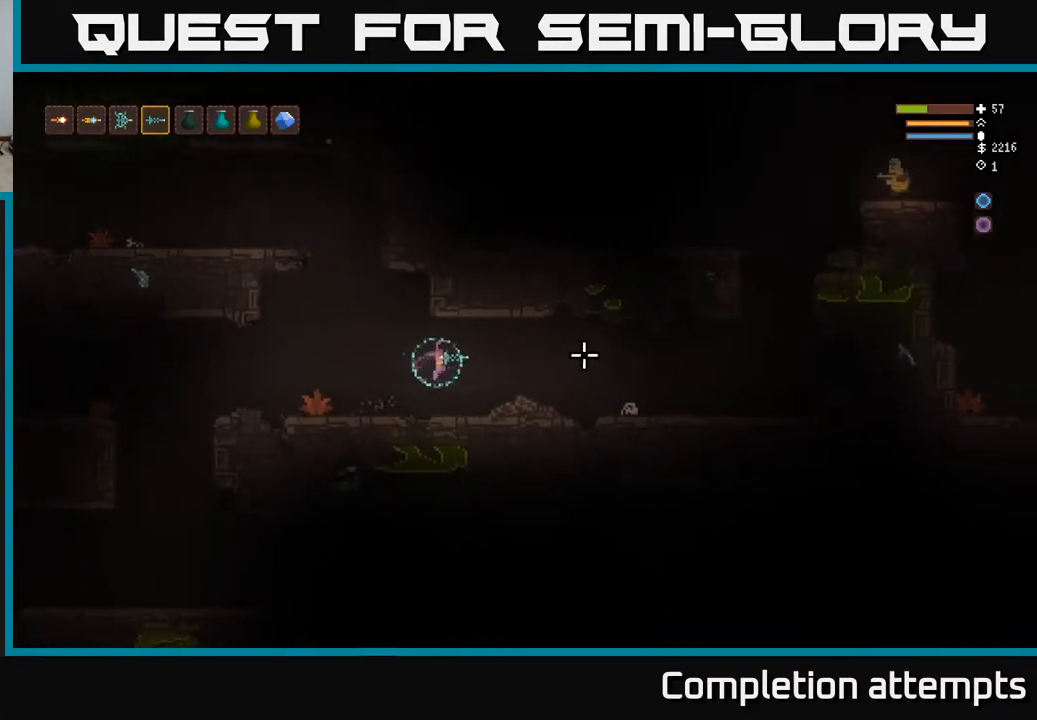
{"buttons": [], "left_stick": "right", "right_stick": "right", "events": [[267, "L2", "down"], [383, "L2", "up"]]}
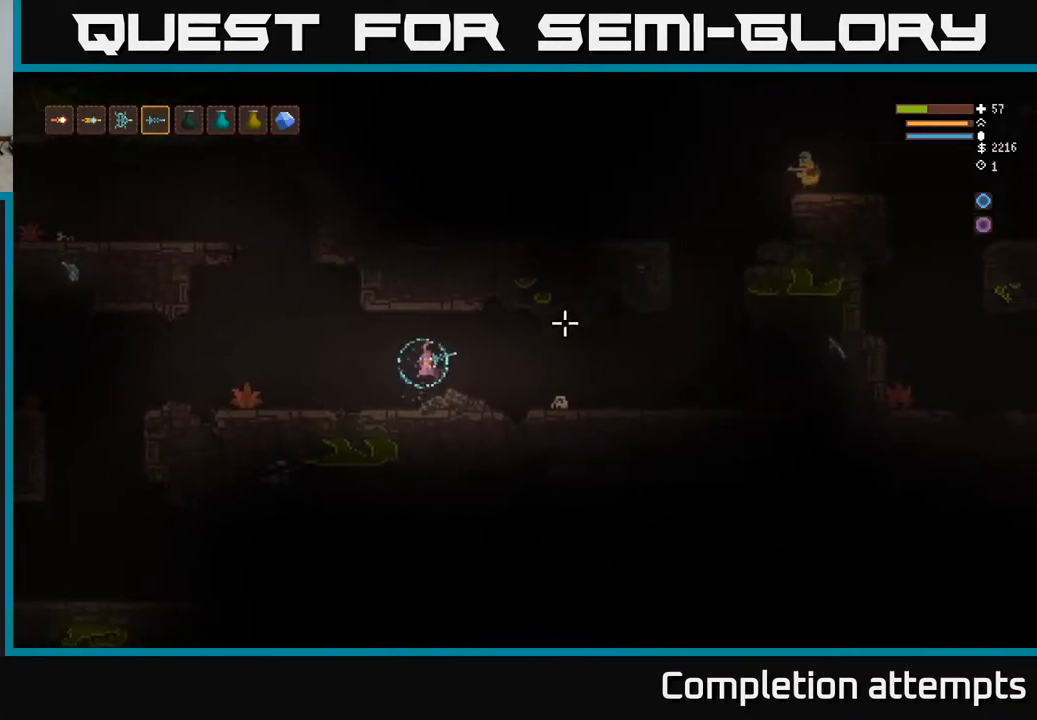
{"buttons": [], "left_stick": "right", "right_stick": "right", "events": [[367, "L2", "down"], [467, "L2", "up"]]}
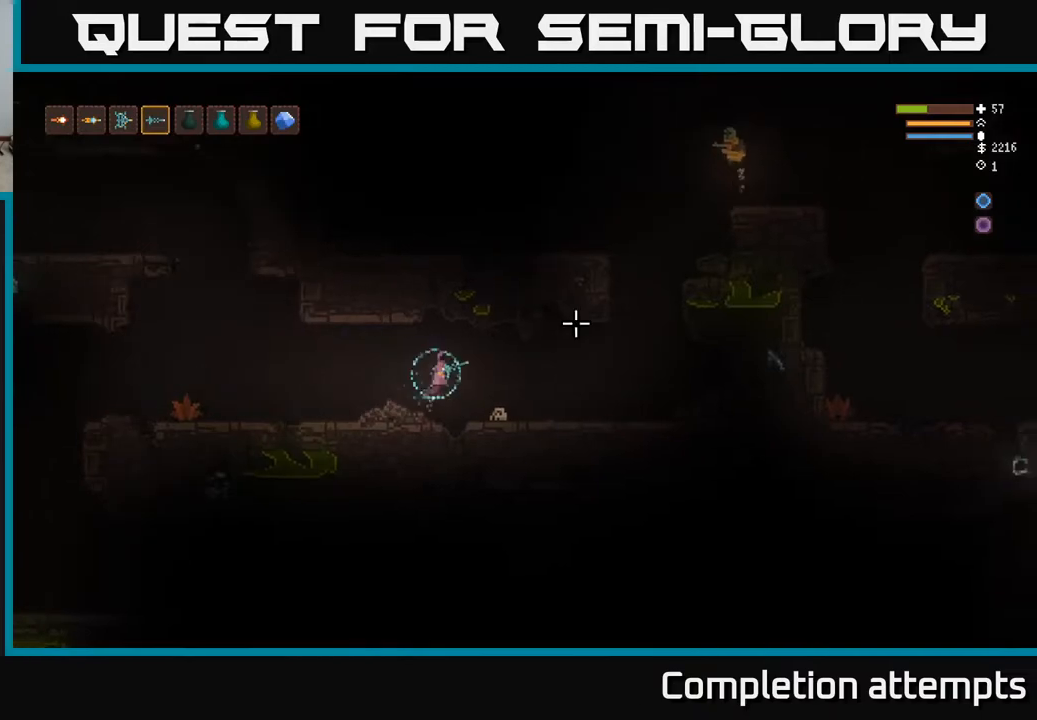
{"buttons": [], "left_stick": "right", "right_stick": "up", "events": [[150, "right_stick", "up-right"], [500, "right_stick", "up"]]}
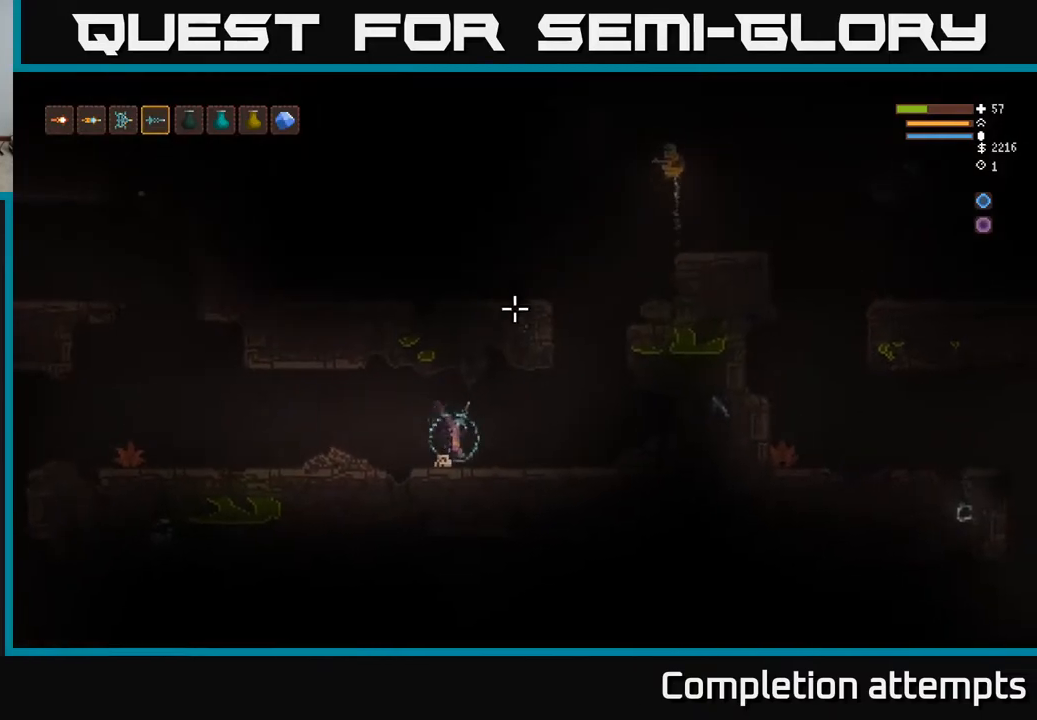
{"buttons": ["L2"], "left_stick": "right", "right_stick": "up", "events": [[133, "L1", "down"], [233, "L1", "up"], [467, "L2", "down"]]}
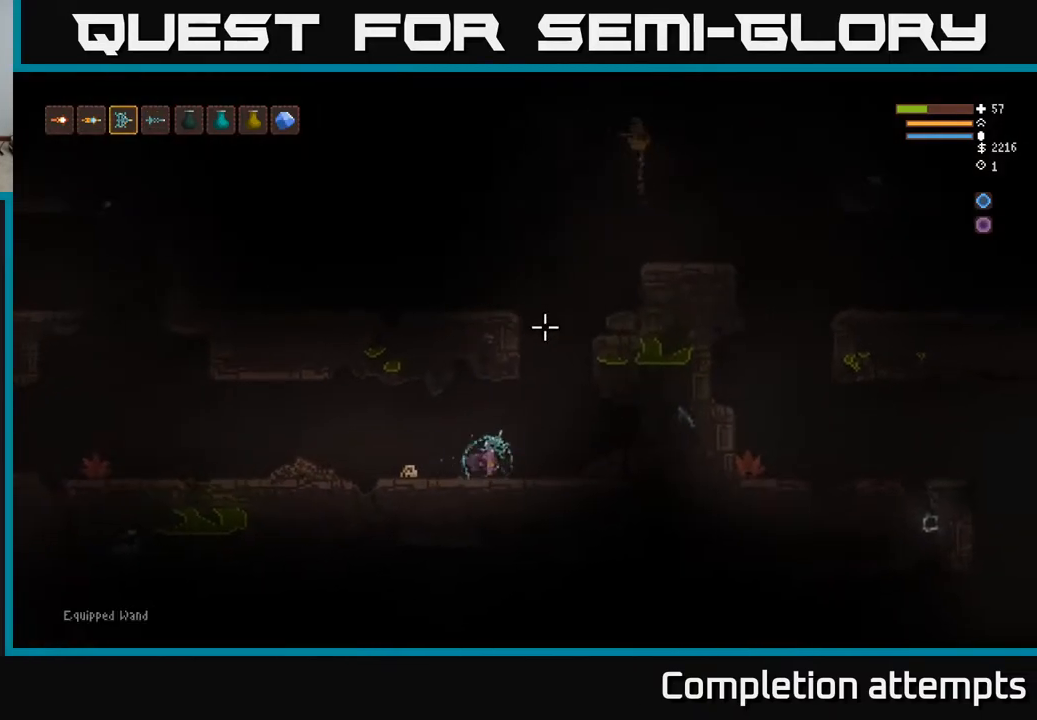
{"buttons": [], "left_stick": "right", "right_stick": "up", "events": [[183, "L2", "up"], [317, "R2", "down"], [433, "R2", "up"]]}
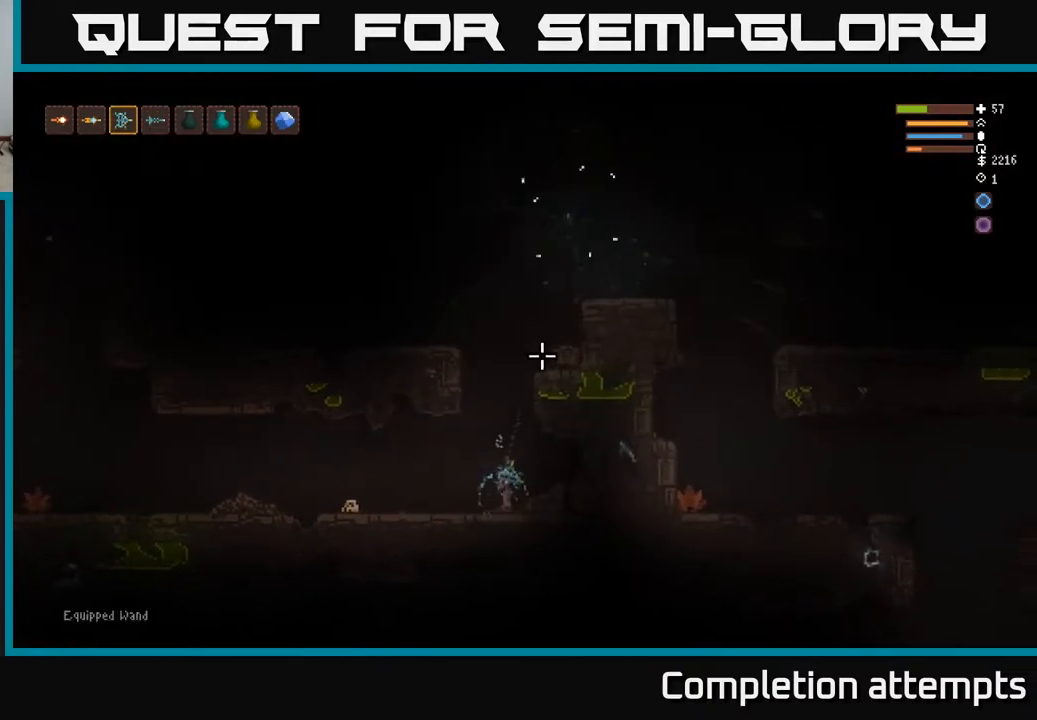
{"buttons": [], "left_stick": "left", "right_stick": "up", "events": [[33, "left_stick", "center"], [217, "left_stick", "right"], [350, "left_stick", "center"], [500, "left_stick", "left"]]}